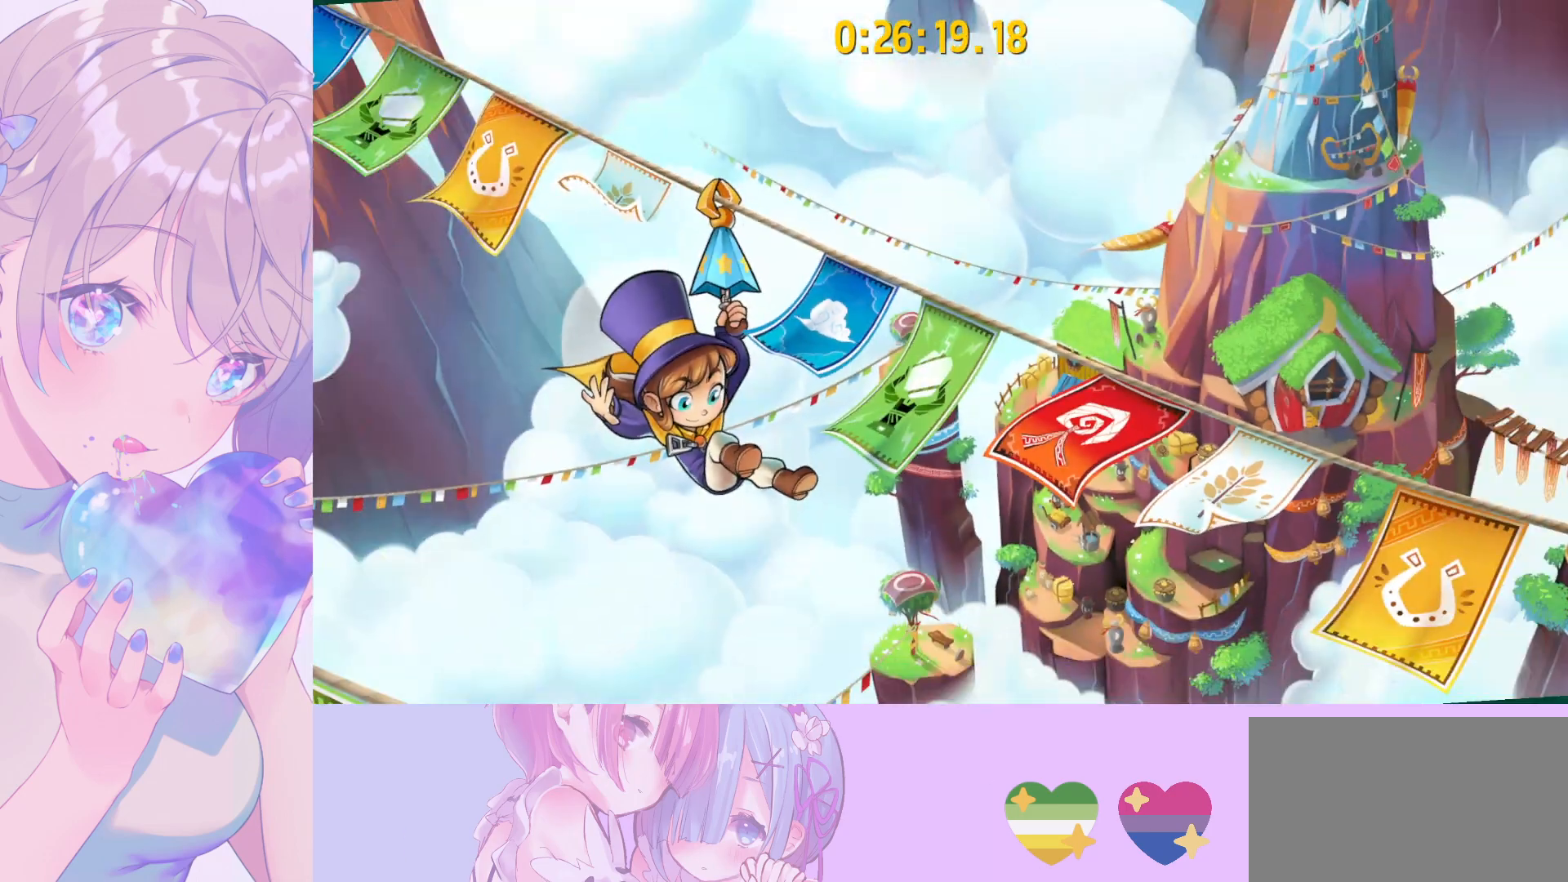
Gameplay with keyboard and mouse; each line is a JSON object with the keys and mouse buttons held at the frame after it. "events" lists presses ("down") and releases ("up") of "a", "alt", "c", "caps_lock", "ctrl", "d", "e", "f", "g", "q", "r", "s", "shift", "space", "t", "tab", "v", "w", "x", "z", "mouse_left", "mouse_wheel" and "mouse_right" between this image and that frame as [ms after this image, input, new state], when the widget could be followed in between. "mouse_left", "mouse_wheel", "mouse_right" = the "left", "wheel", "right" buttons of the "mouse" list. No other keys are recorded. "wheel" means that the mouse wheel is clicked or scrolled. "mouse_move" is the direction in which the mouse moves at that frame (one of eight, or "still"), when it could be read.
{"keys": [], "mouse": [], "mouse_move": "right", "events": []}
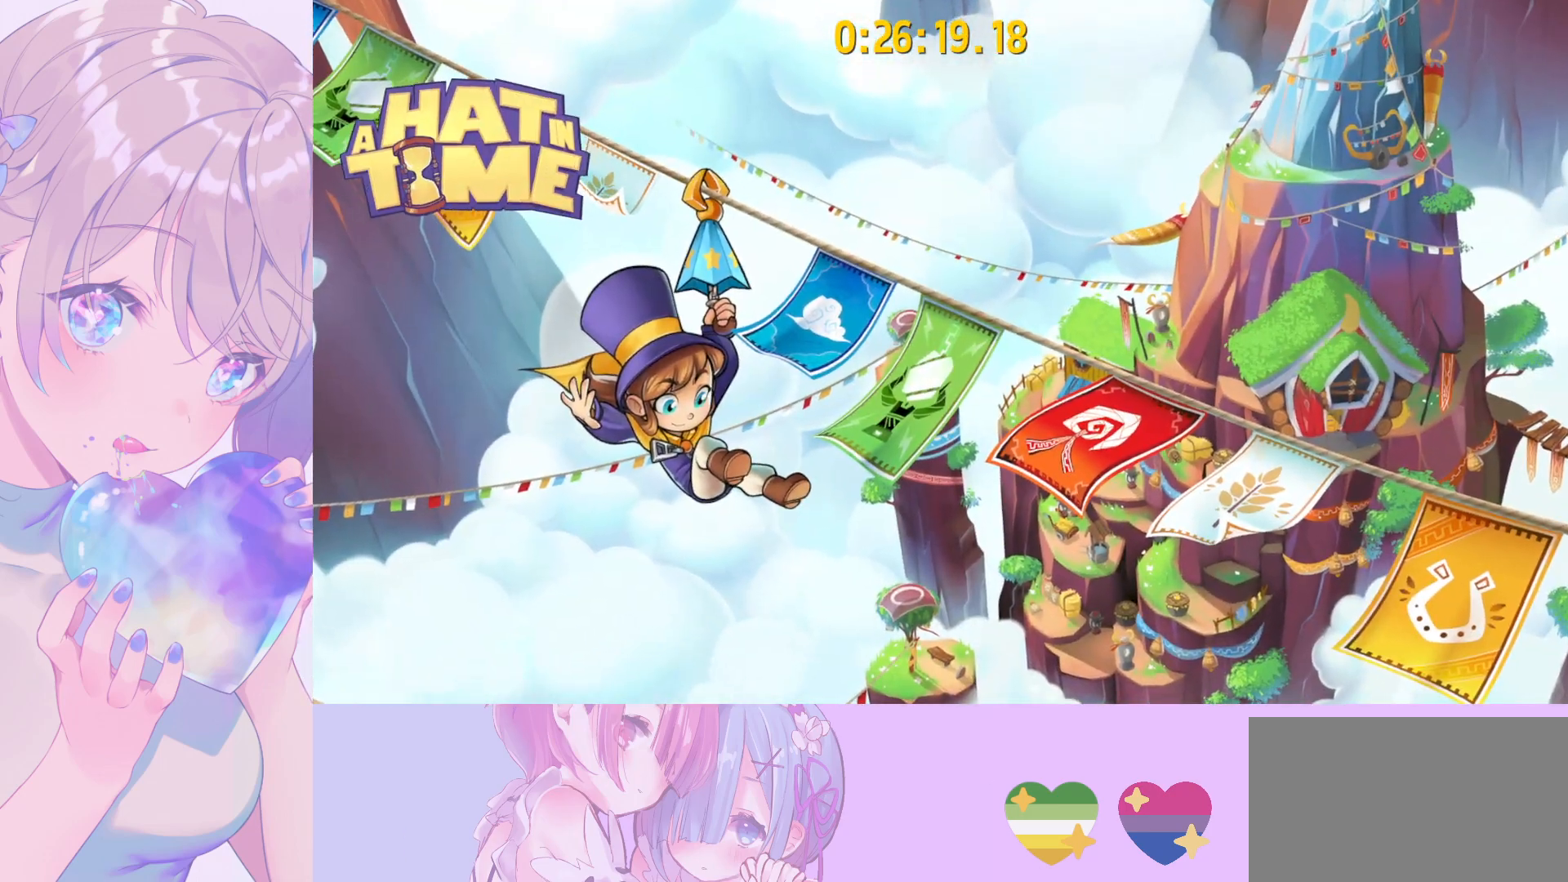
{"keys": [], "mouse": [], "mouse_move": "still", "events": []}
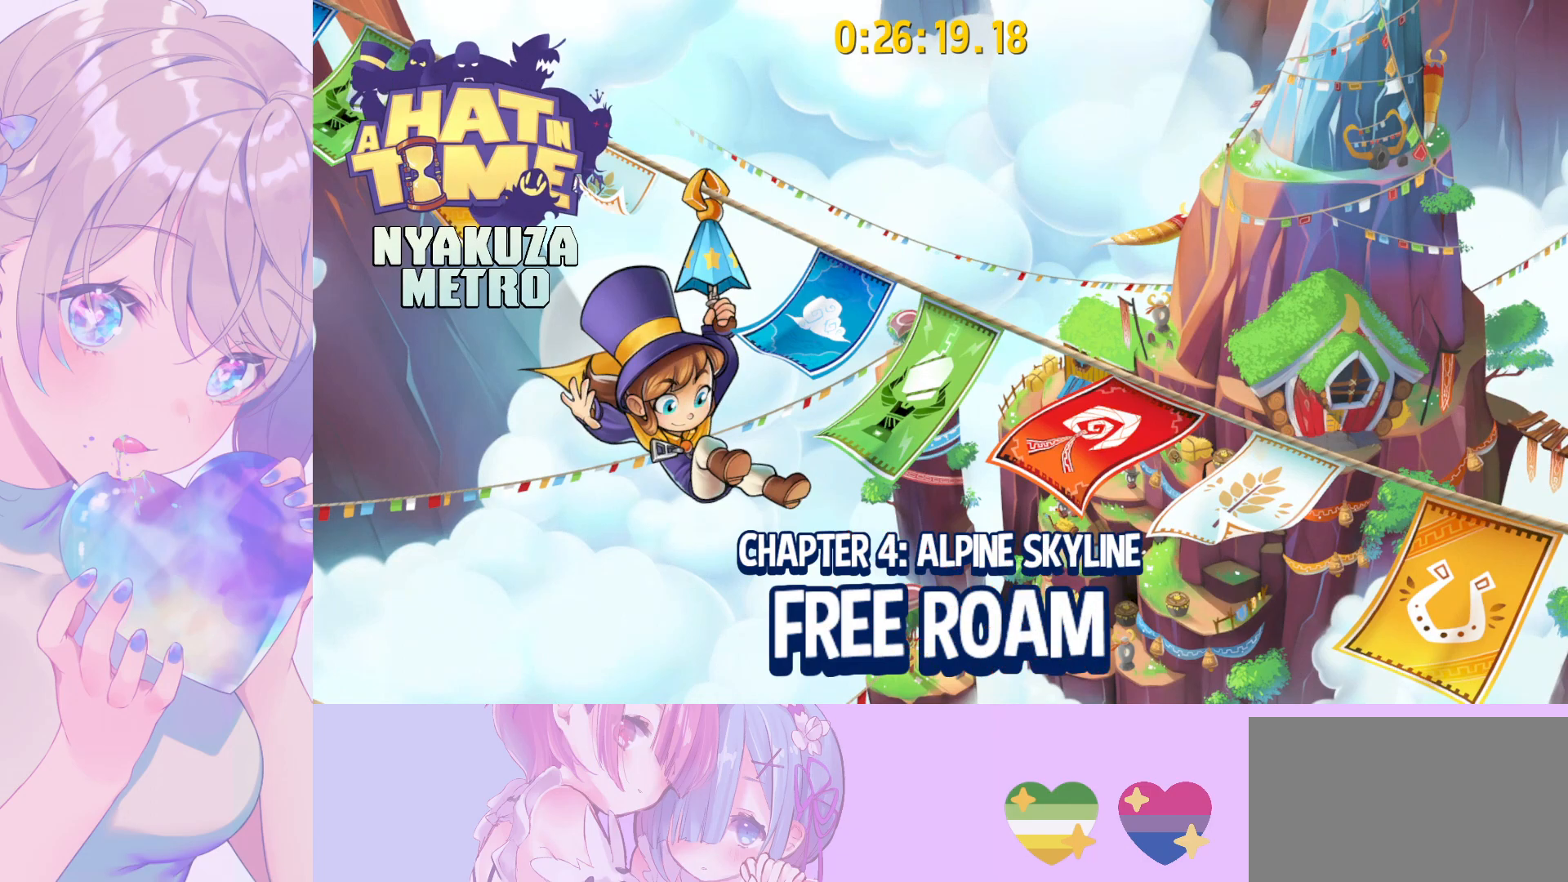
{"keys": [], "mouse": [], "mouse_move": "still", "events": []}
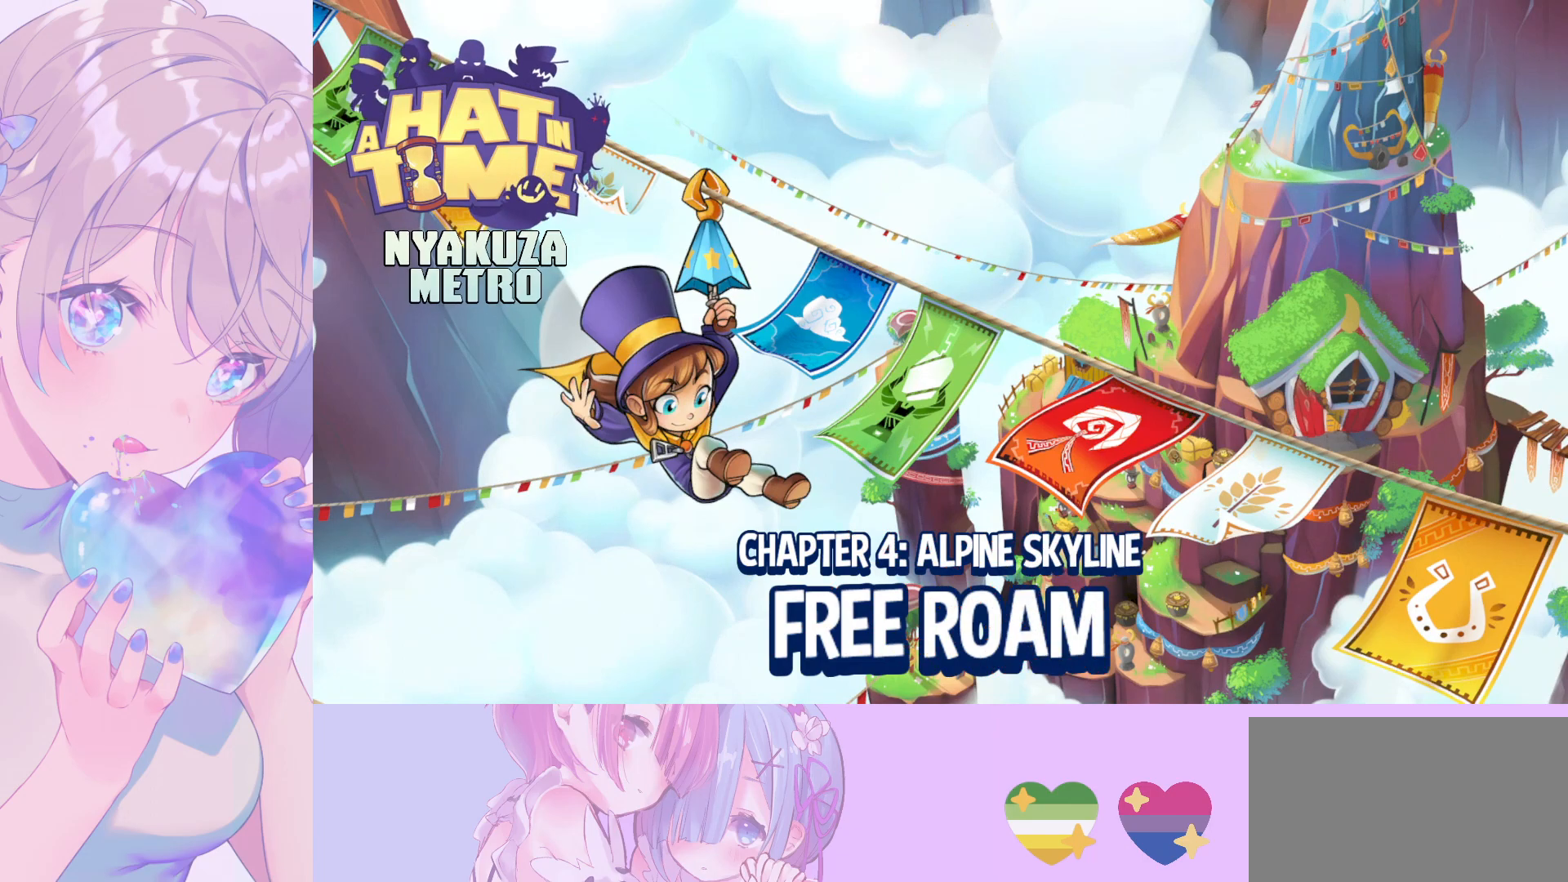
{"keys": [], "mouse": [], "mouse_move": "still", "events": []}
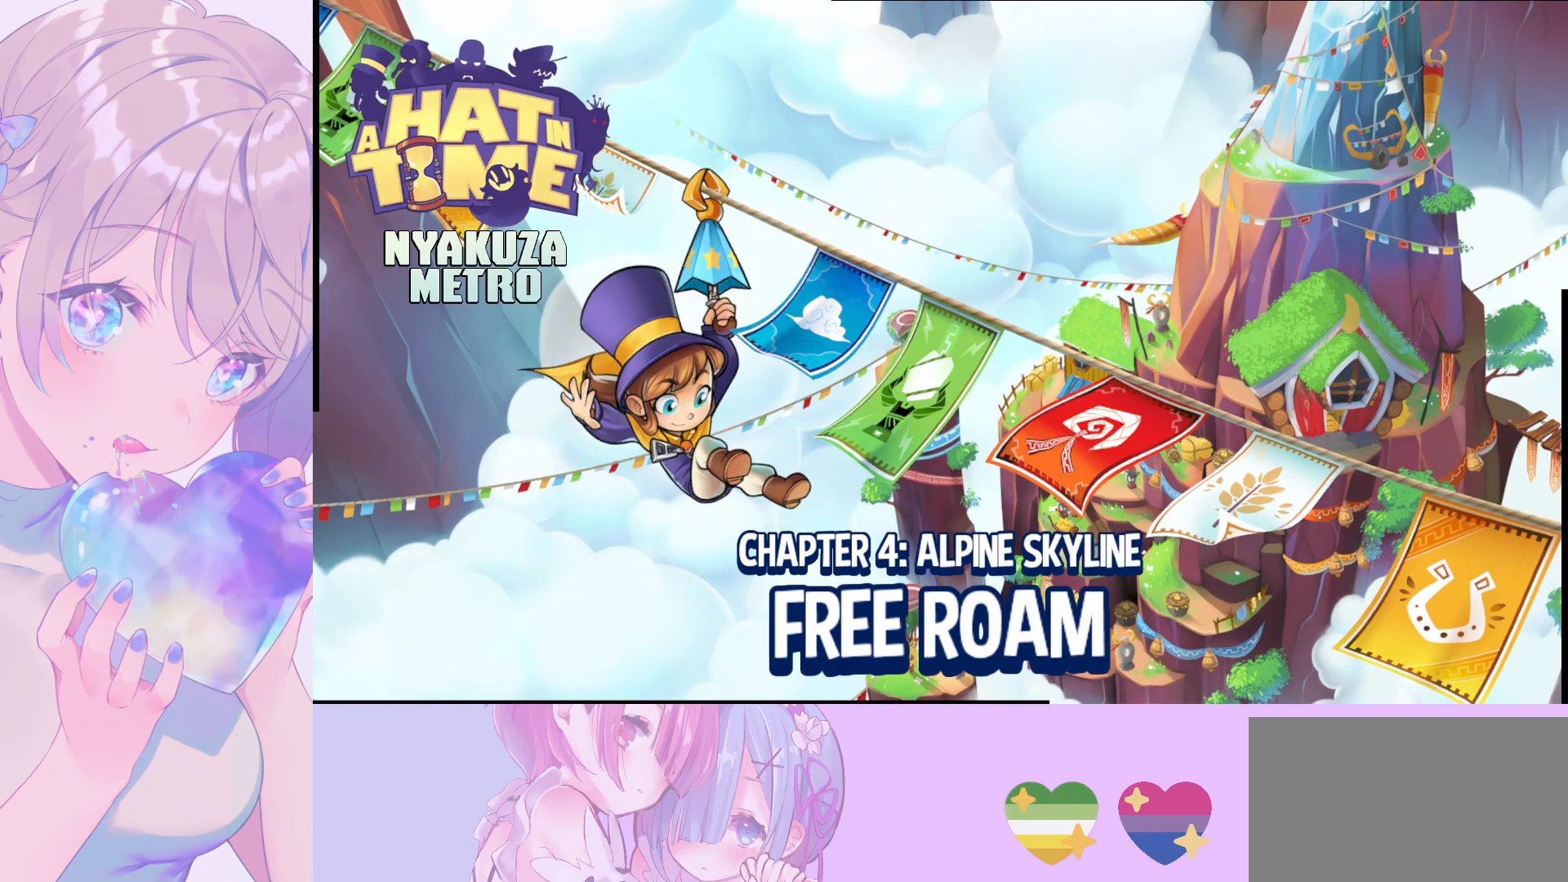
{"keys": [], "mouse": [], "mouse_move": "still", "events": []}
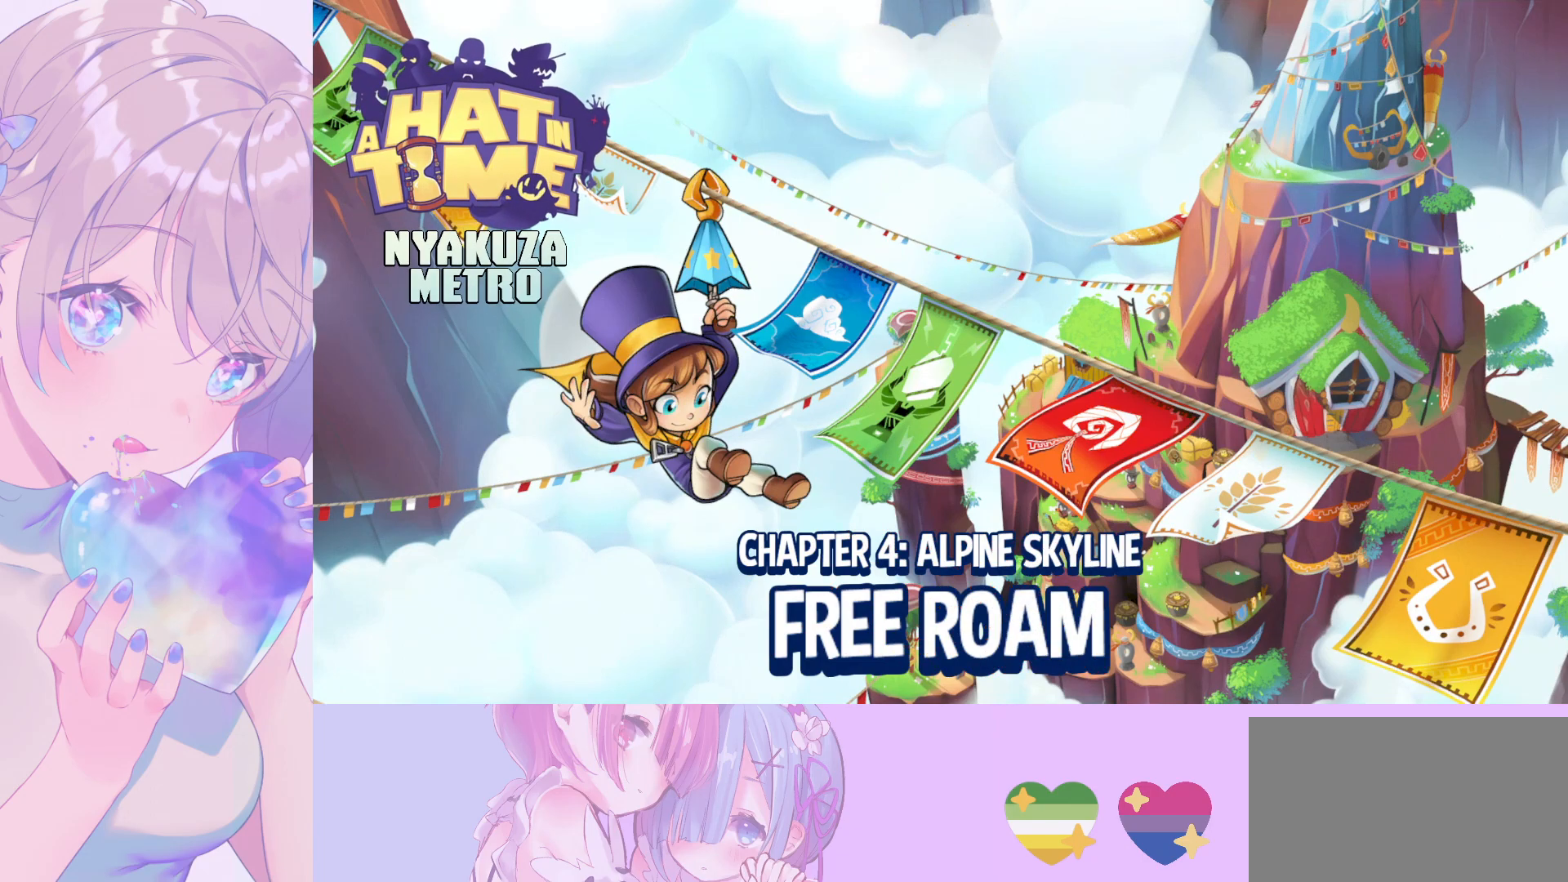
{"keys": [], "mouse": [], "mouse_move": "still", "events": []}
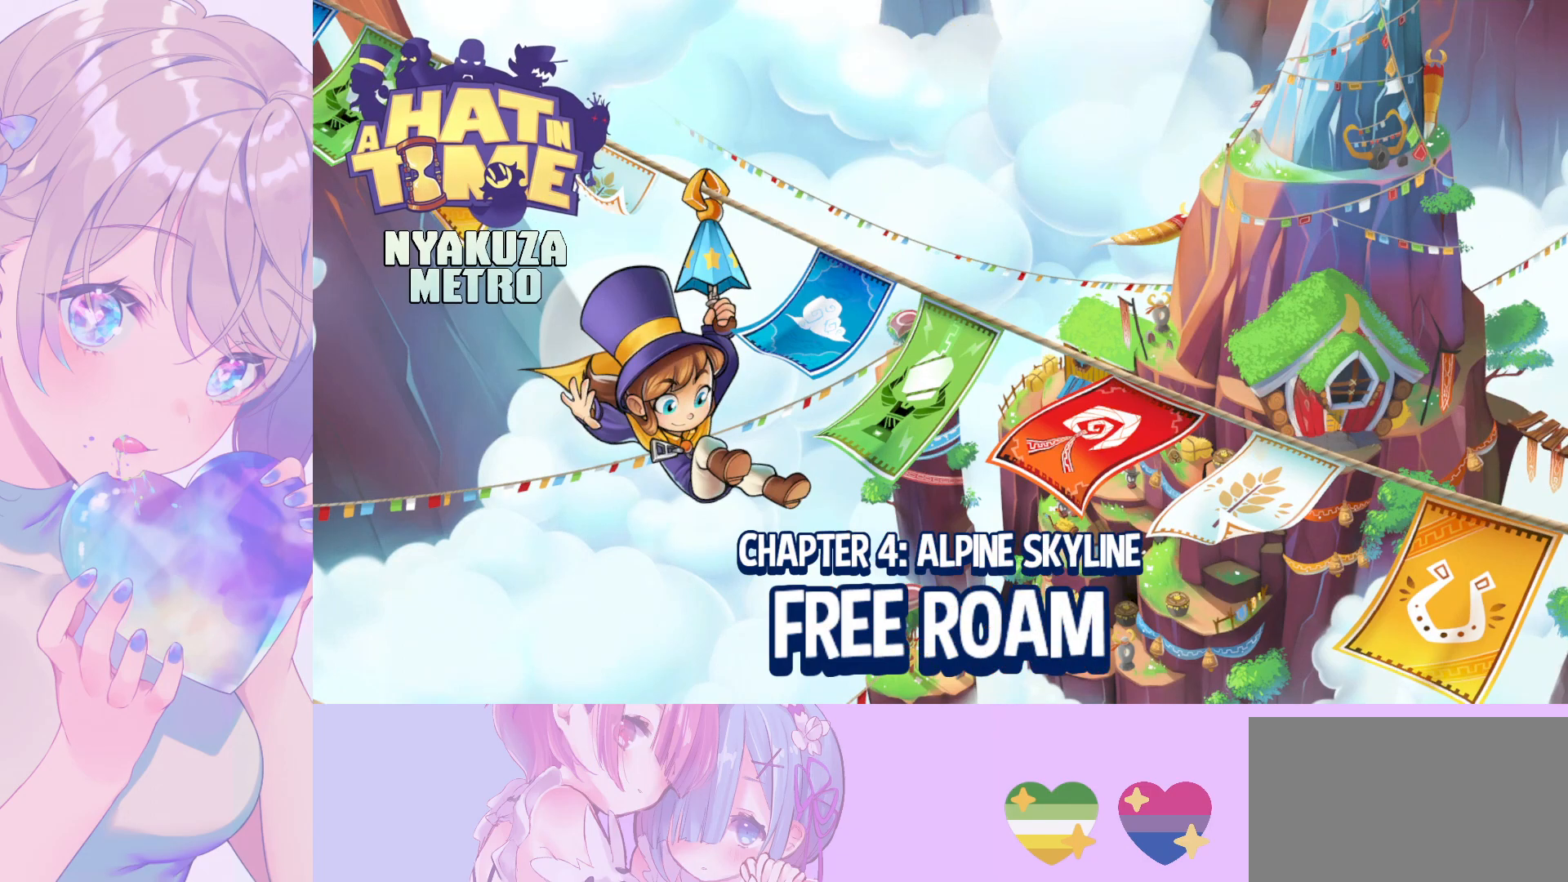
{"keys": [], "mouse": [], "mouse_move": "still", "events": []}
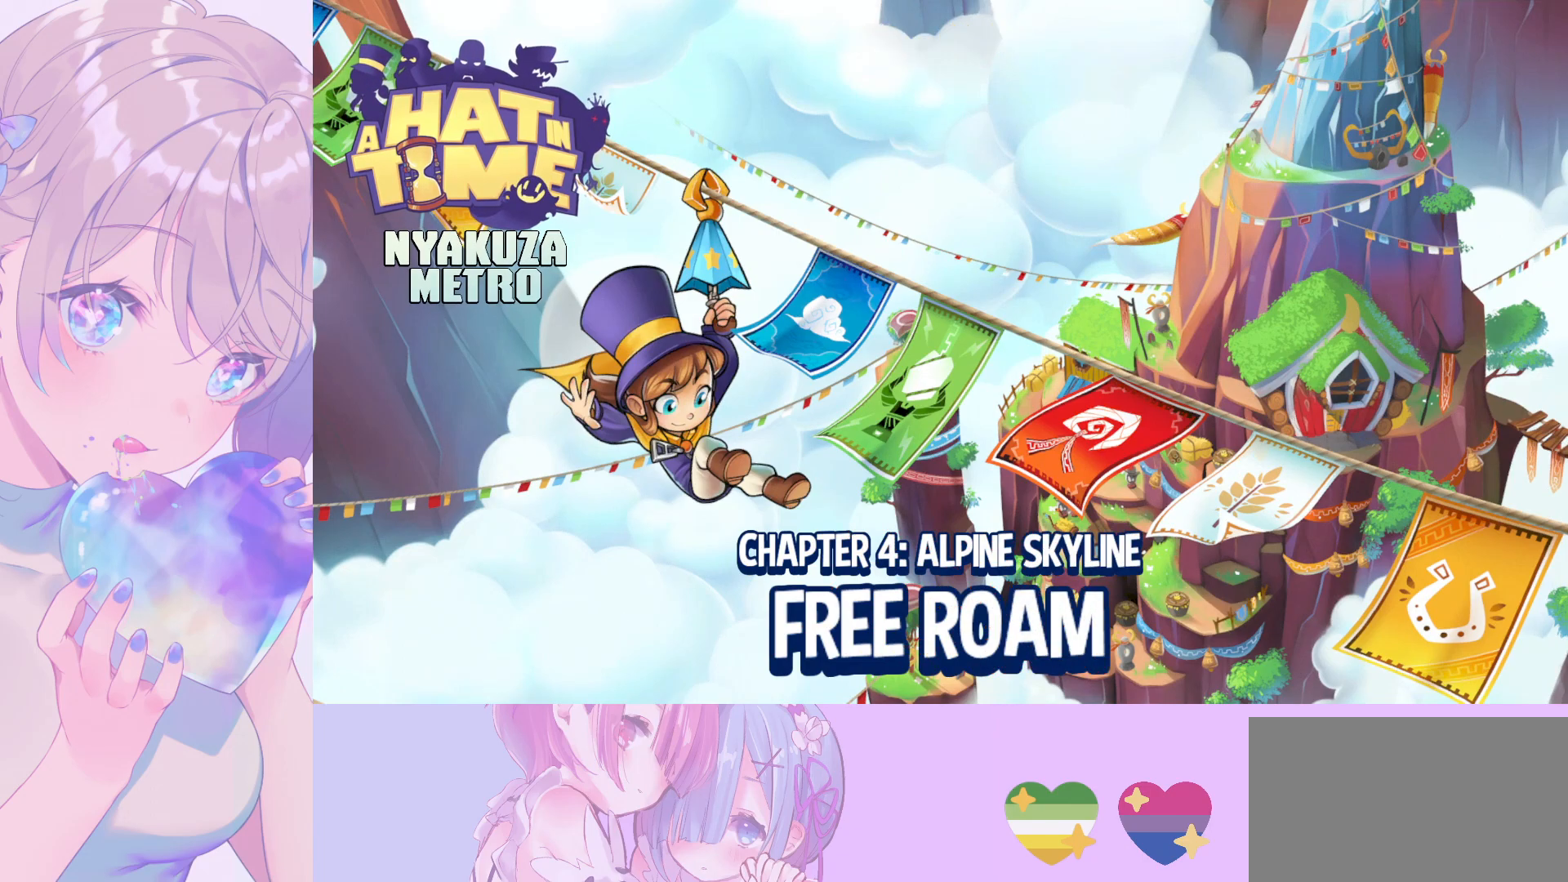
{"keys": [], "mouse": [], "mouse_move": "still", "events": []}
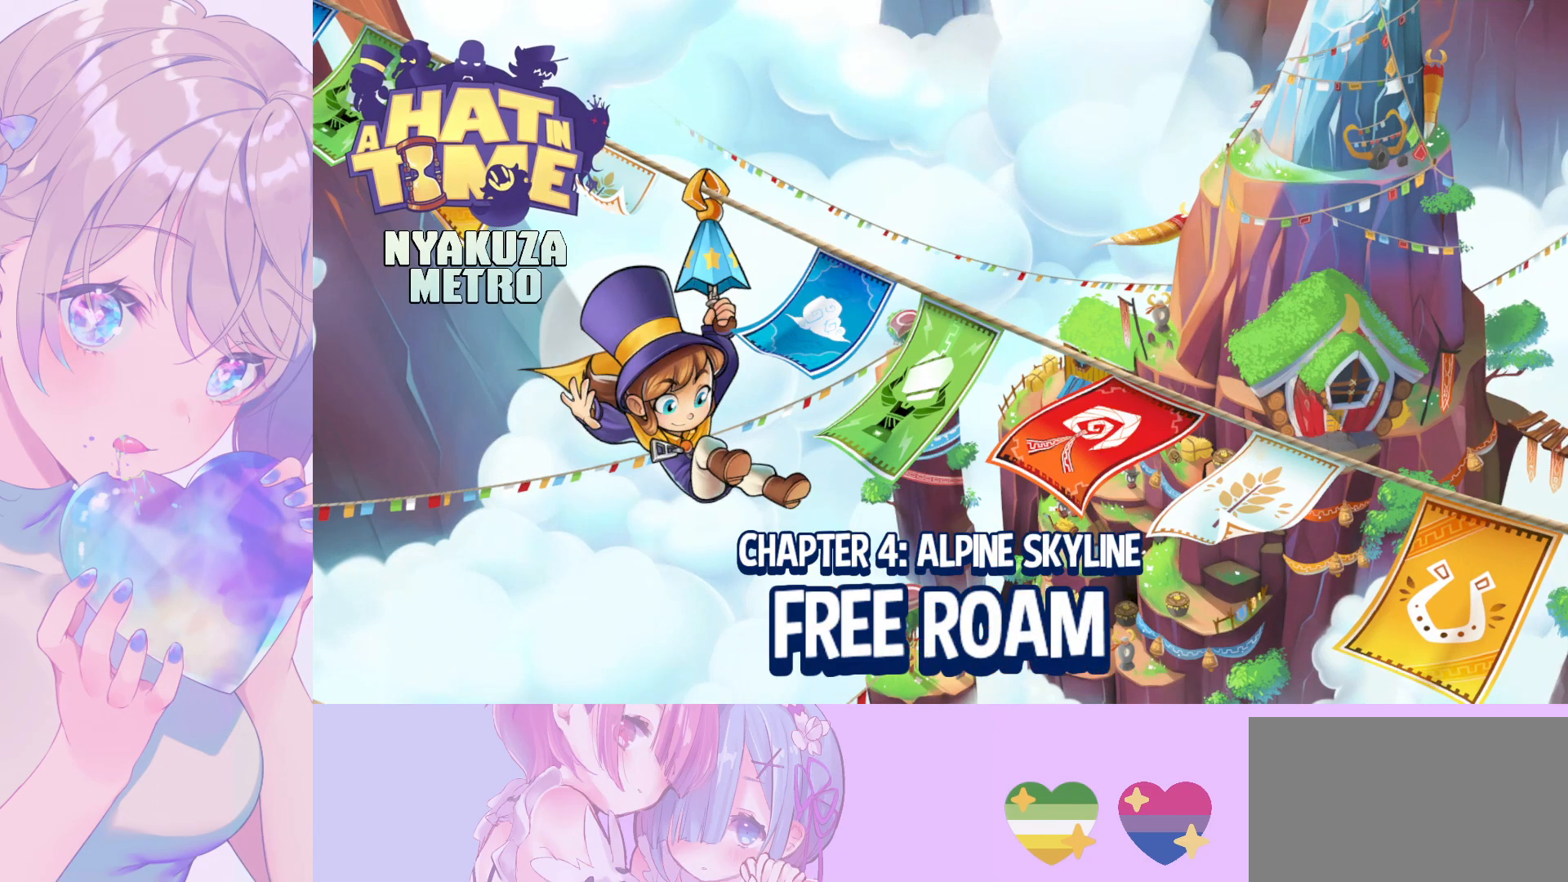
{"keys": [], "mouse": [], "mouse_move": "still", "events": []}
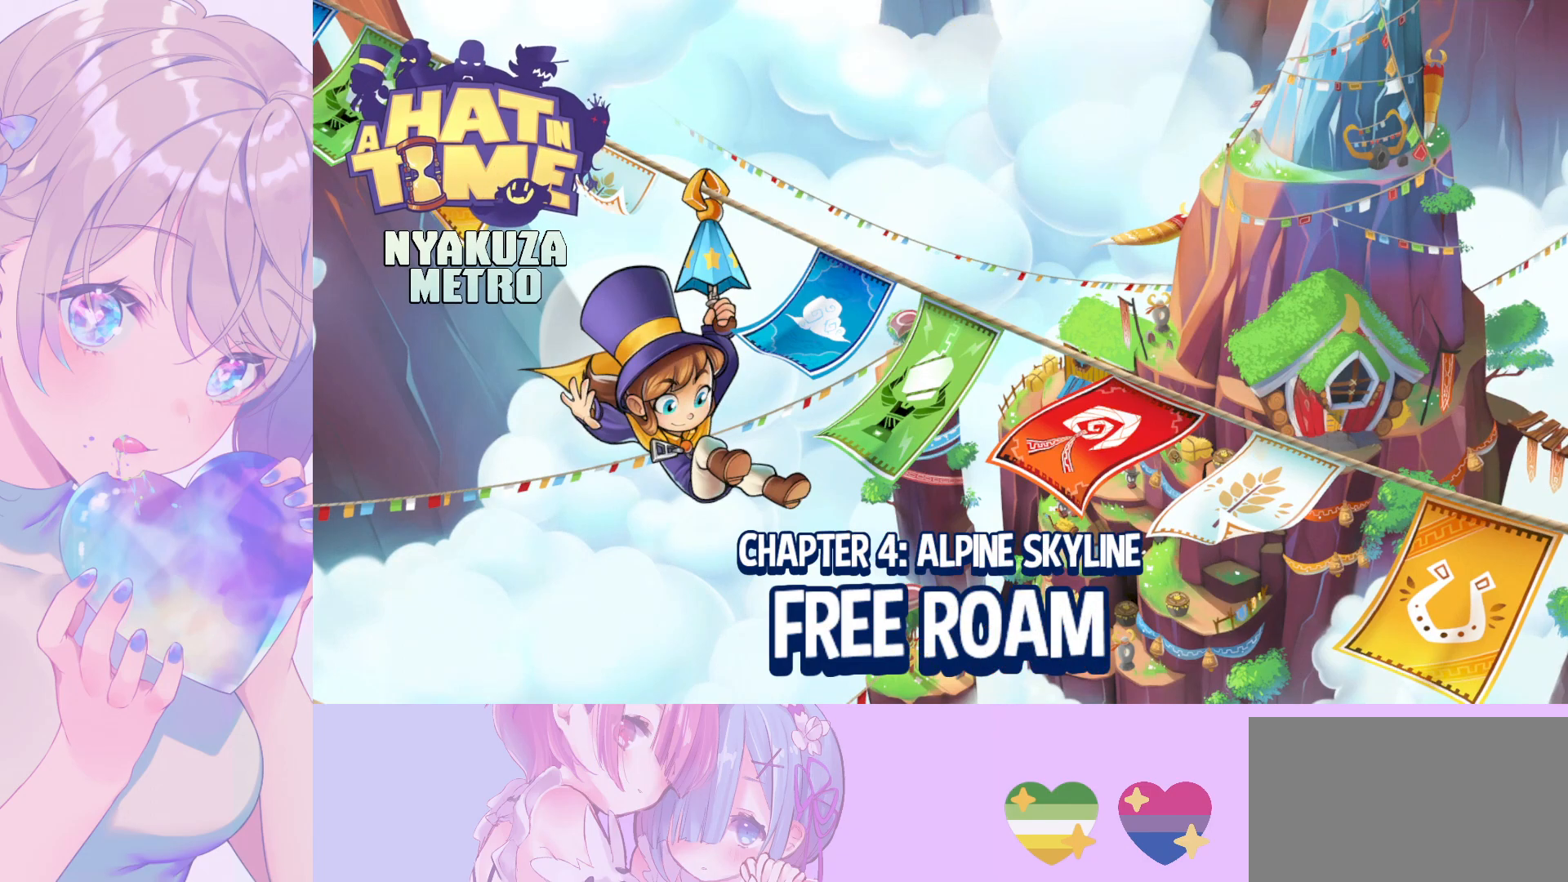
{"keys": [], "mouse": [], "mouse_move": "still", "events": []}
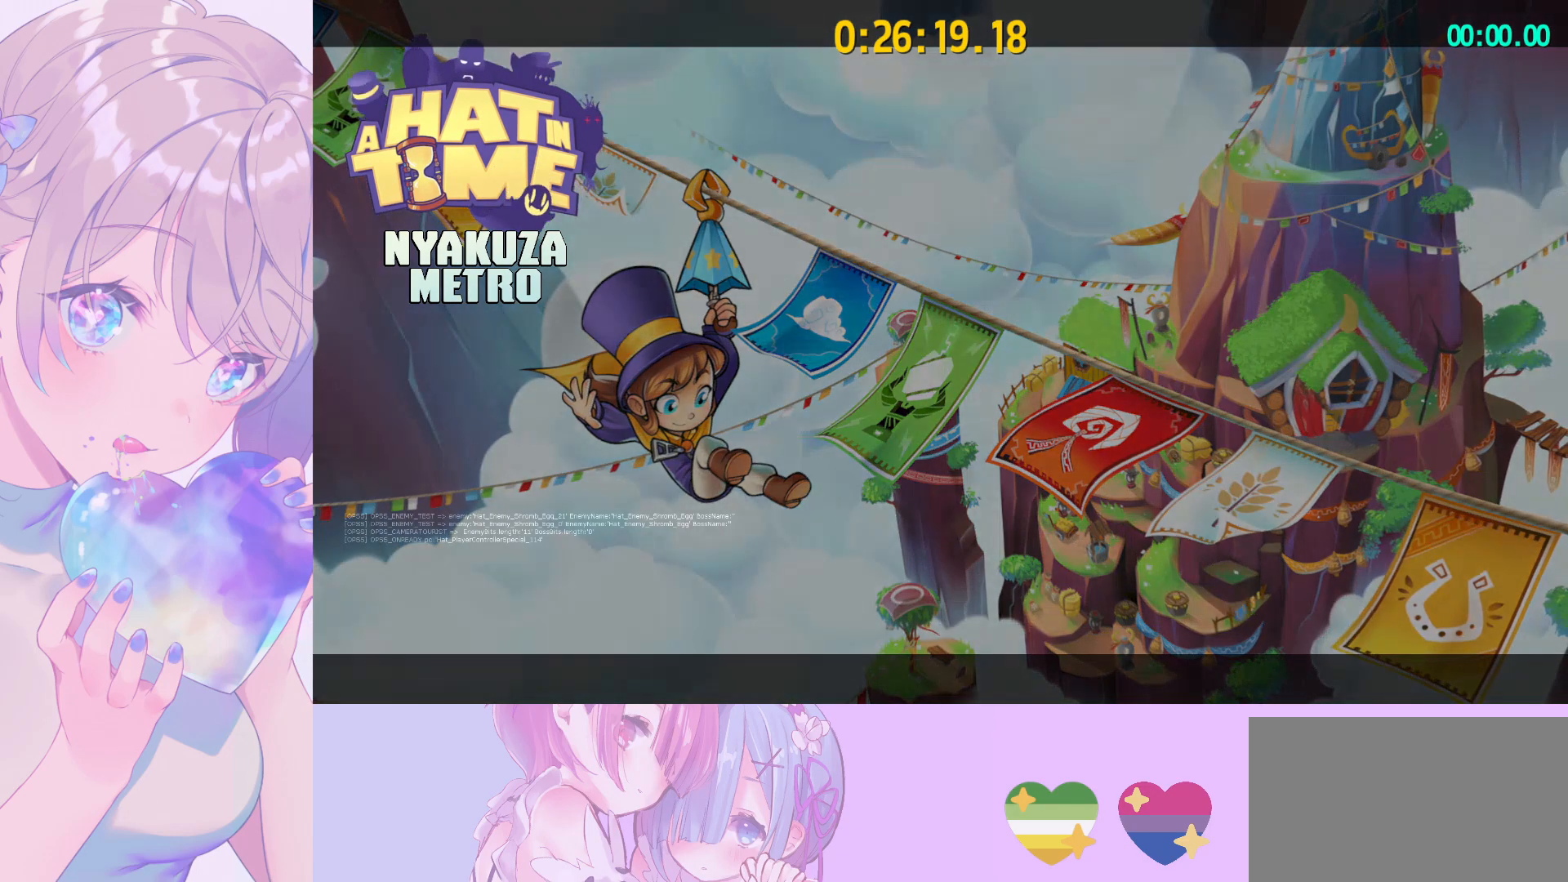
{"keys": [], "mouse": [], "mouse_move": "left", "events": []}
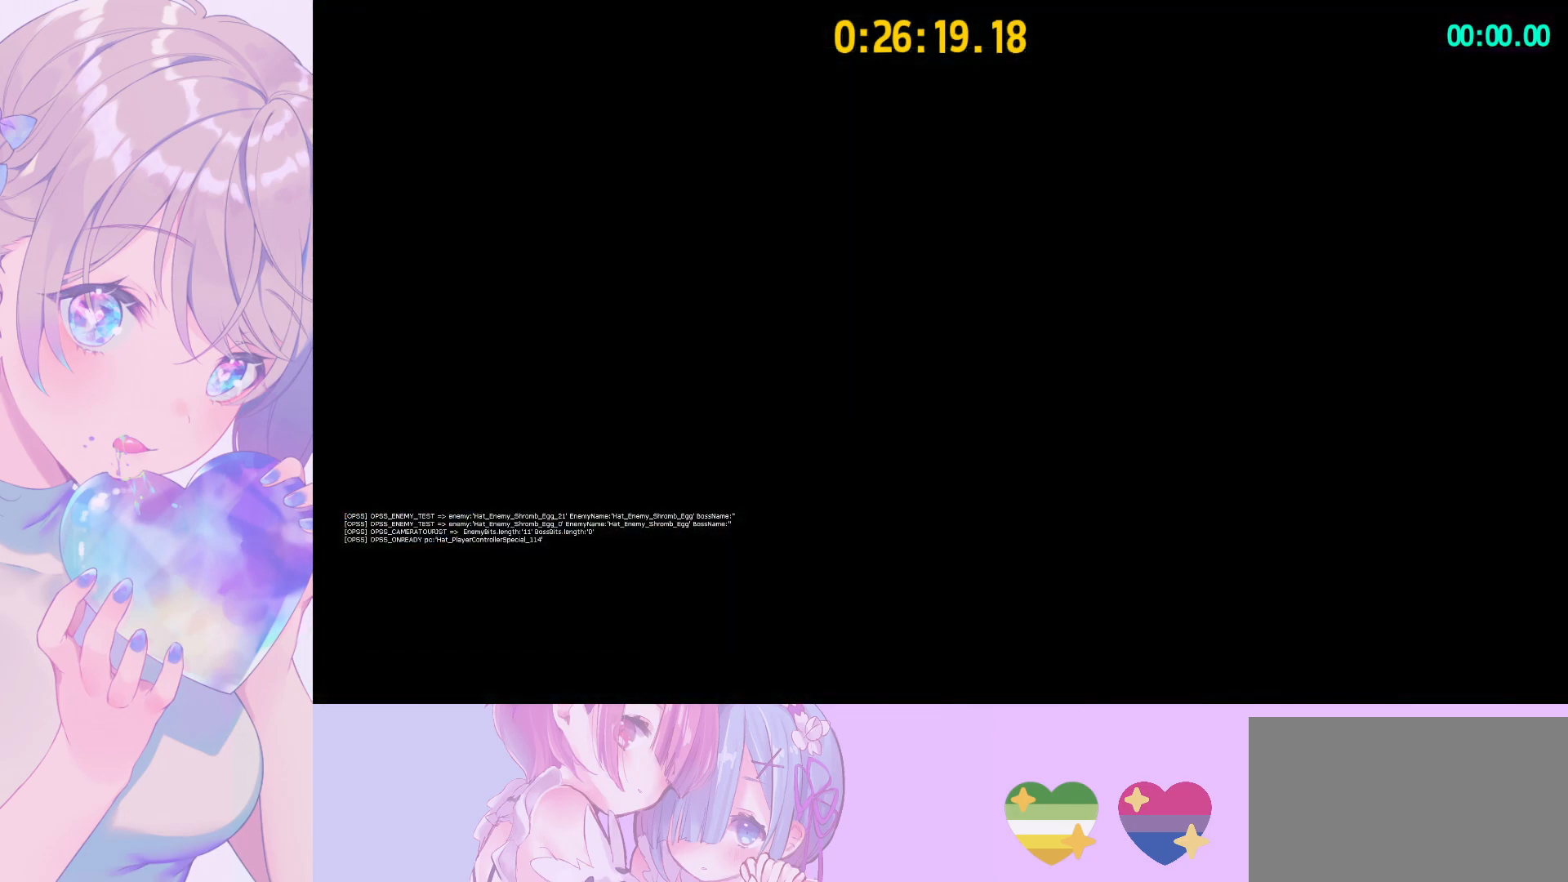
{"keys": ["shift", "w"], "mouse": [], "mouse_move": "still", "events": [[133, "shift", "down"], [133, "w", "down"]]}
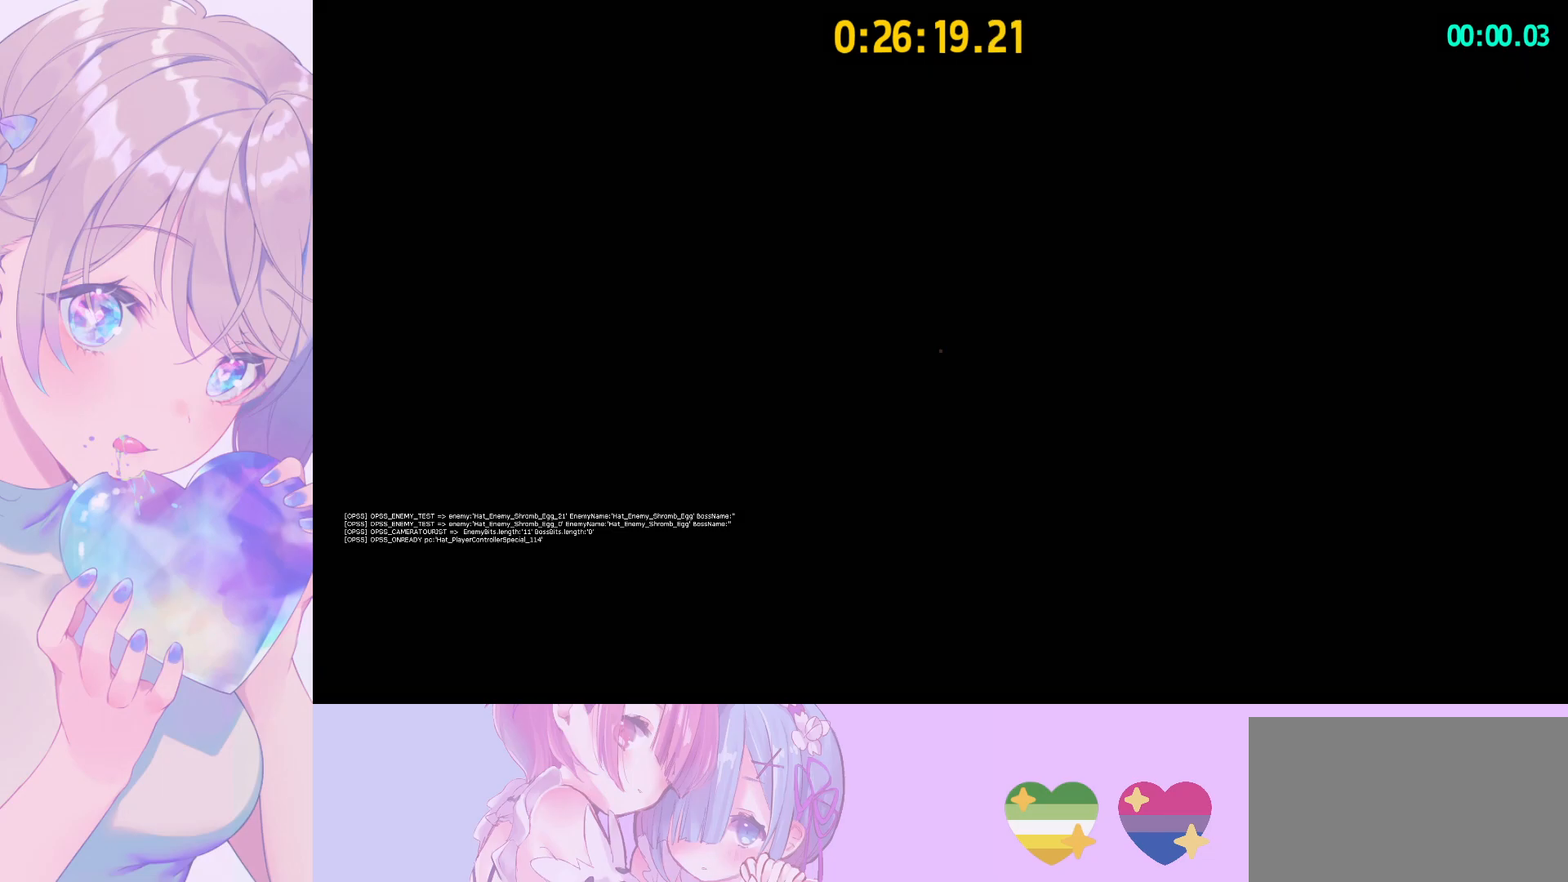
{"keys": ["space", "w"], "mouse": [], "mouse_move": "still", "events": [[383, "shift", "up"], [383, "space", "down"]]}
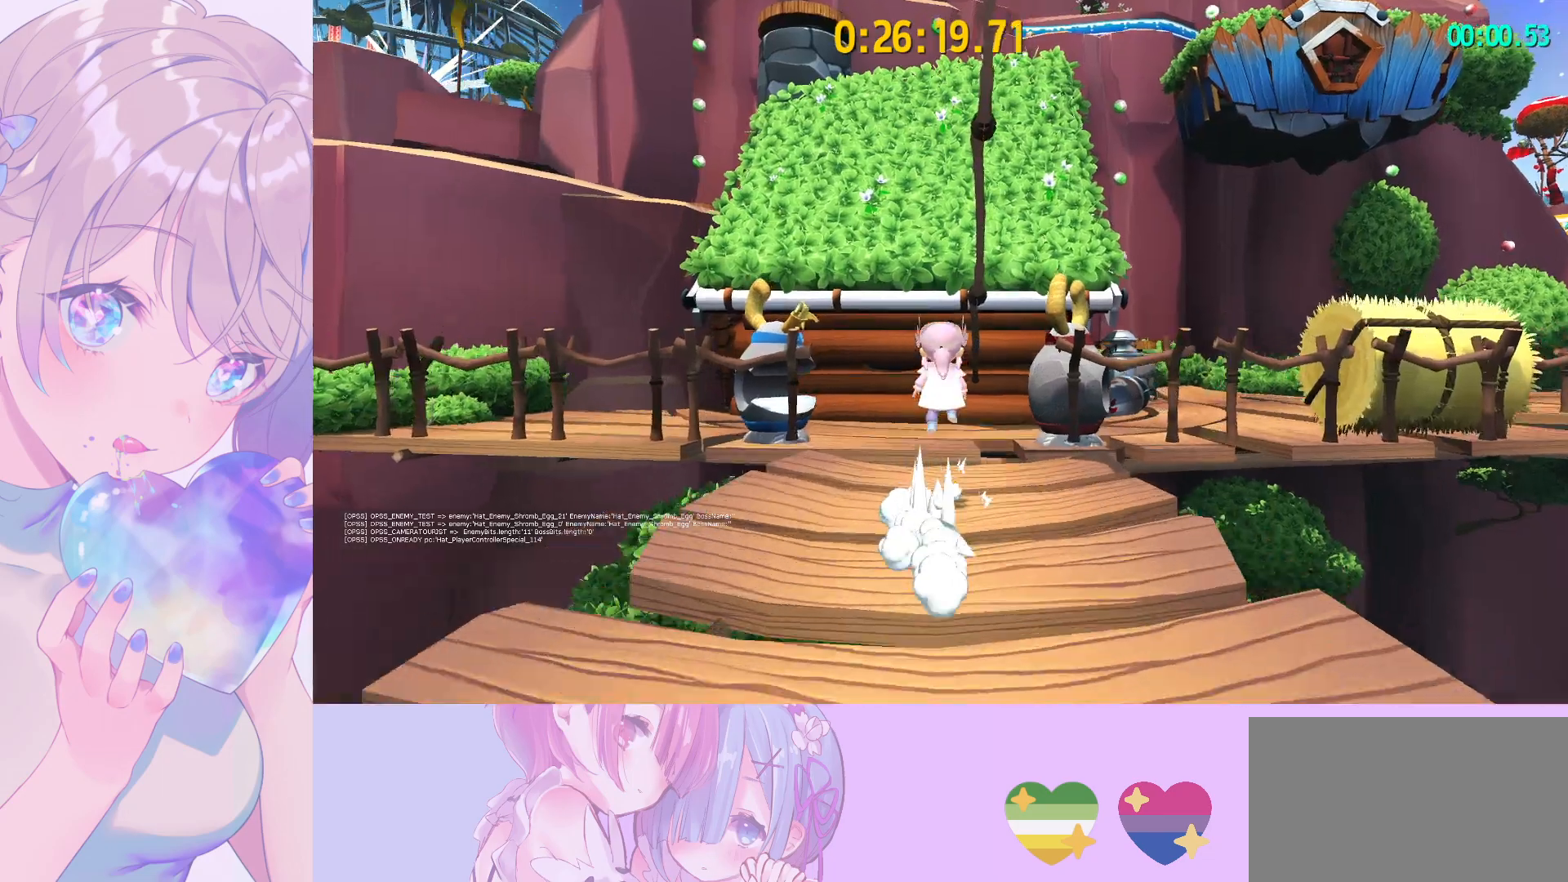
{"keys": ["ctrl", "w"], "mouse": [], "mouse_move": "still", "events": [[117, "space", "up"], [217, "space", "down"], [450, "space", "up"], [500, "ctrl", "down"]]}
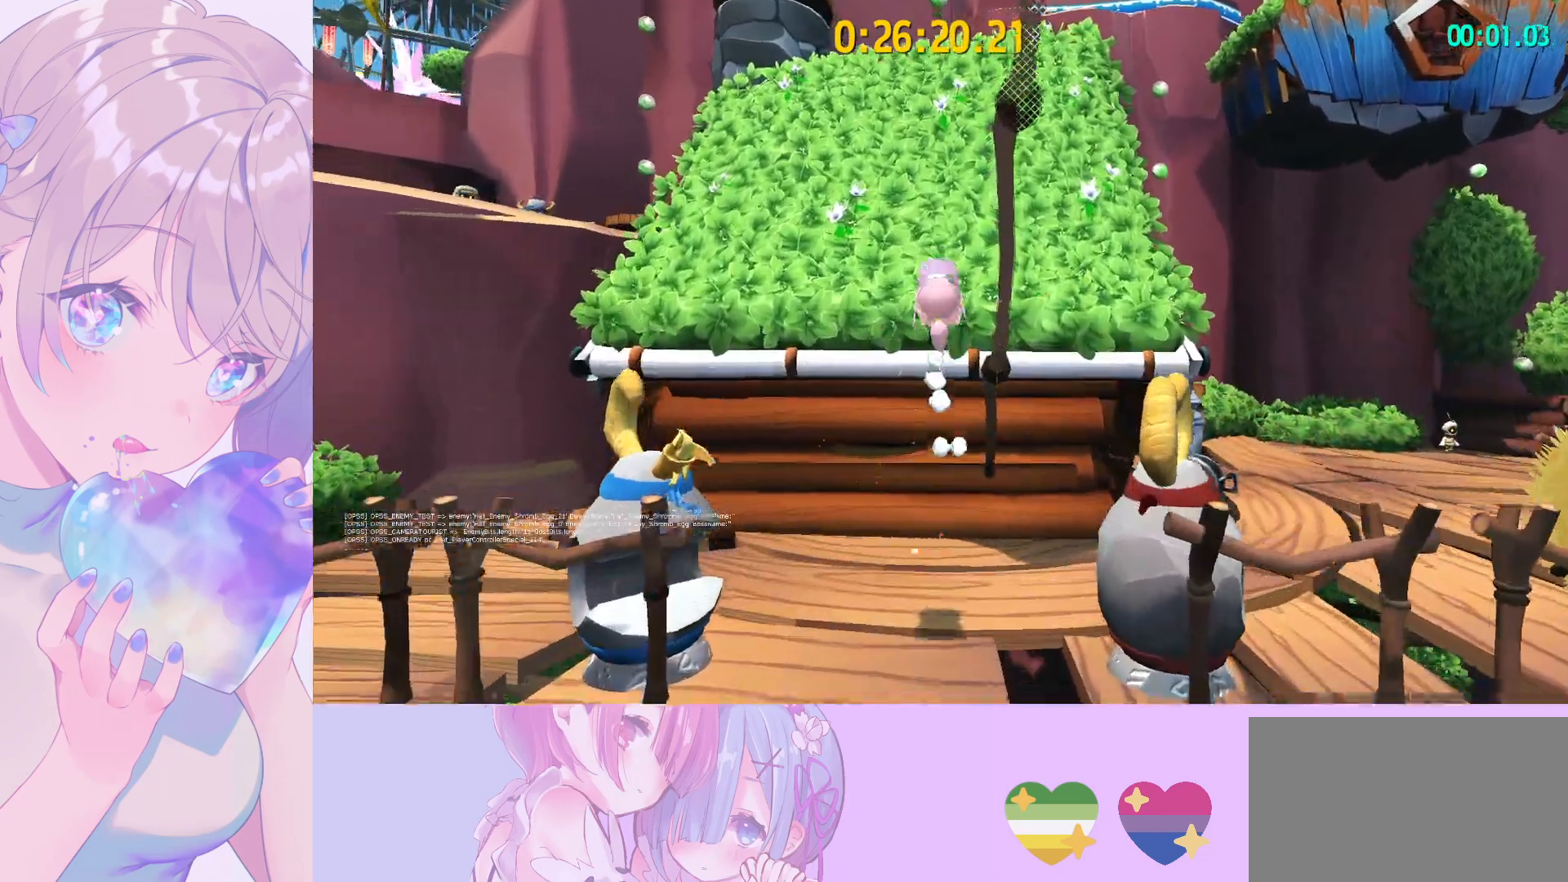
{"keys": ["shift", "w"], "mouse": [], "mouse_move": "still", "events": [[133, "ctrl", "up"], [133, "space", "down"], [267, "shift", "down"], [317, "space", "up"]]}
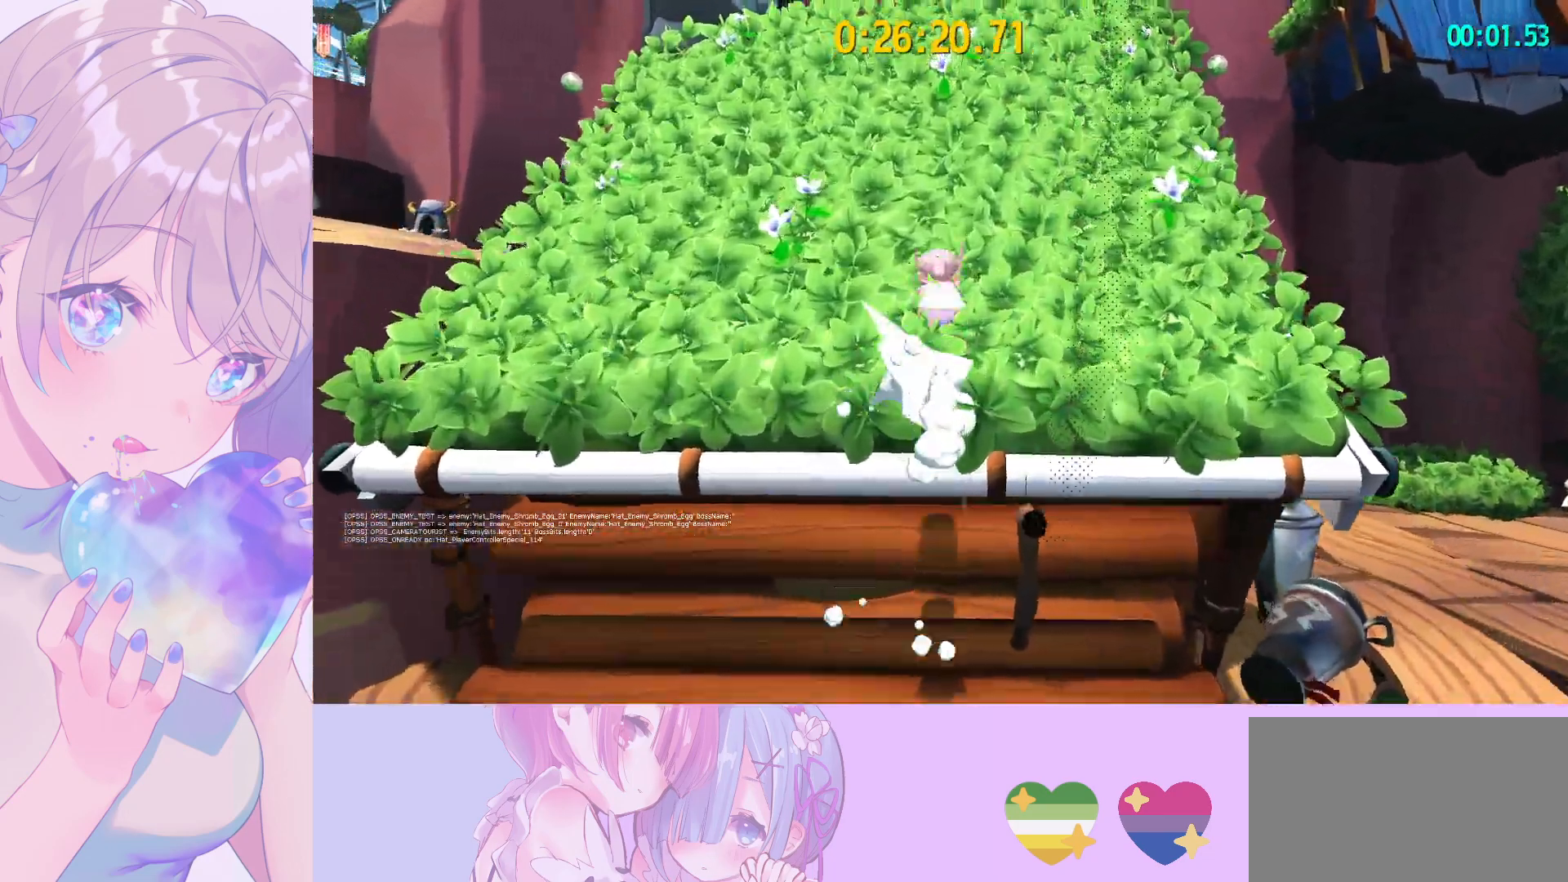
{"keys": ["d", "shift", "w"], "mouse": [], "mouse_move": "left", "events": [[100, "space", "down"], [283, "space", "up"], [333, "d", "down"]]}
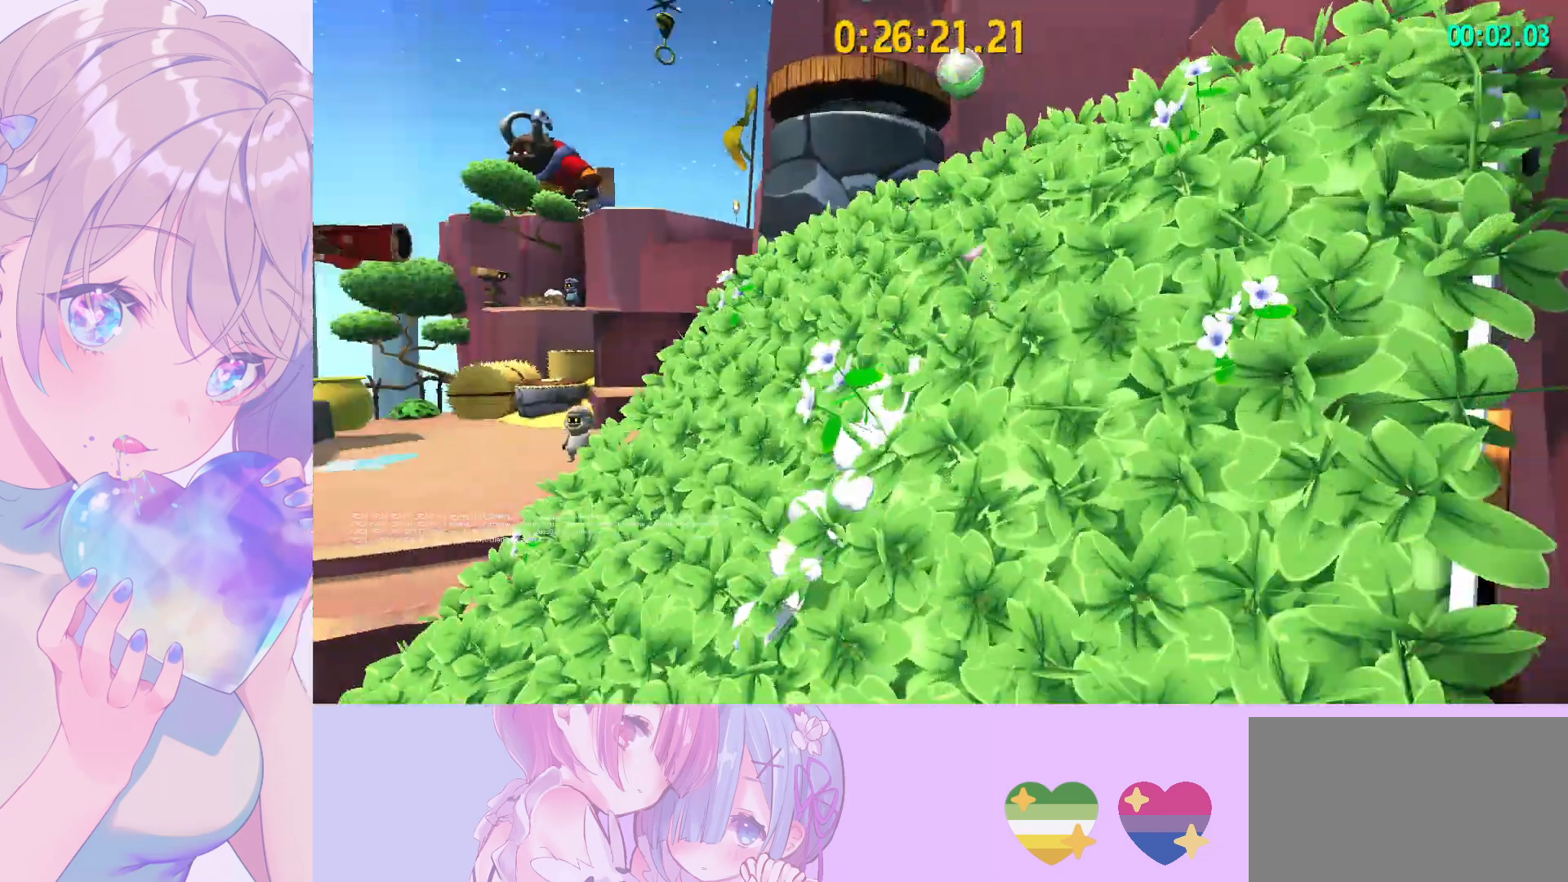
{"keys": ["w"], "mouse": [], "mouse_move": "still", "events": [[67, "w", "up"], [117, "d", "up"], [117, "shift", "up"], [217, "space", "down"], [400, "w", "down"], [450, "space", "up"]]}
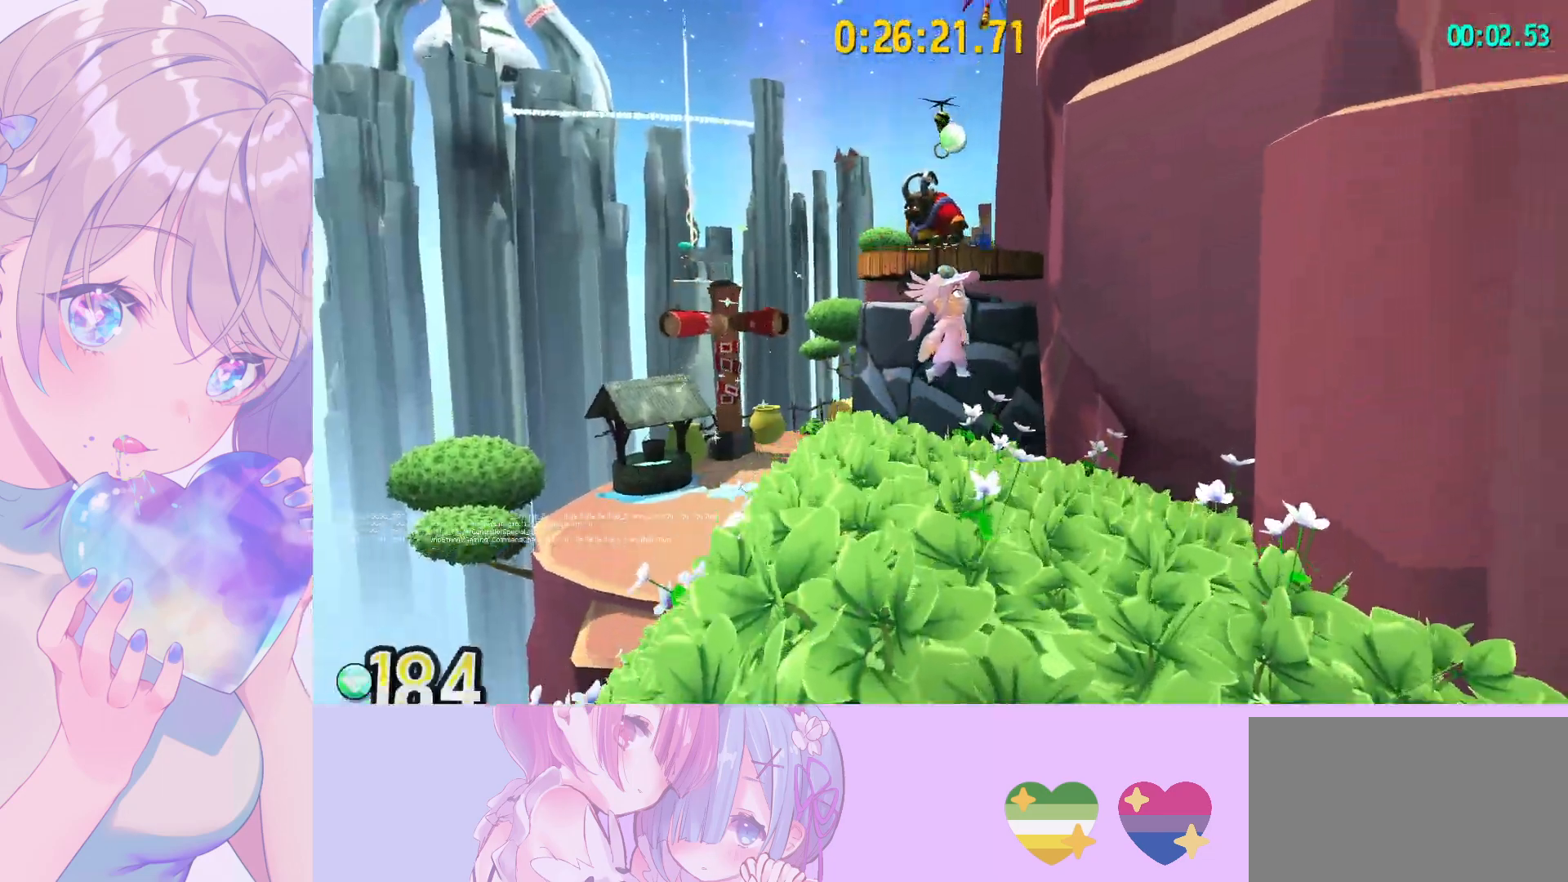
{"keys": ["space", "w"], "mouse": [], "mouse_move": "still", "events": [[33, "space", "down"], [267, "space", "up"], [317, "ctrl", "down"], [467, "ctrl", "up"], [500, "space", "down"]]}
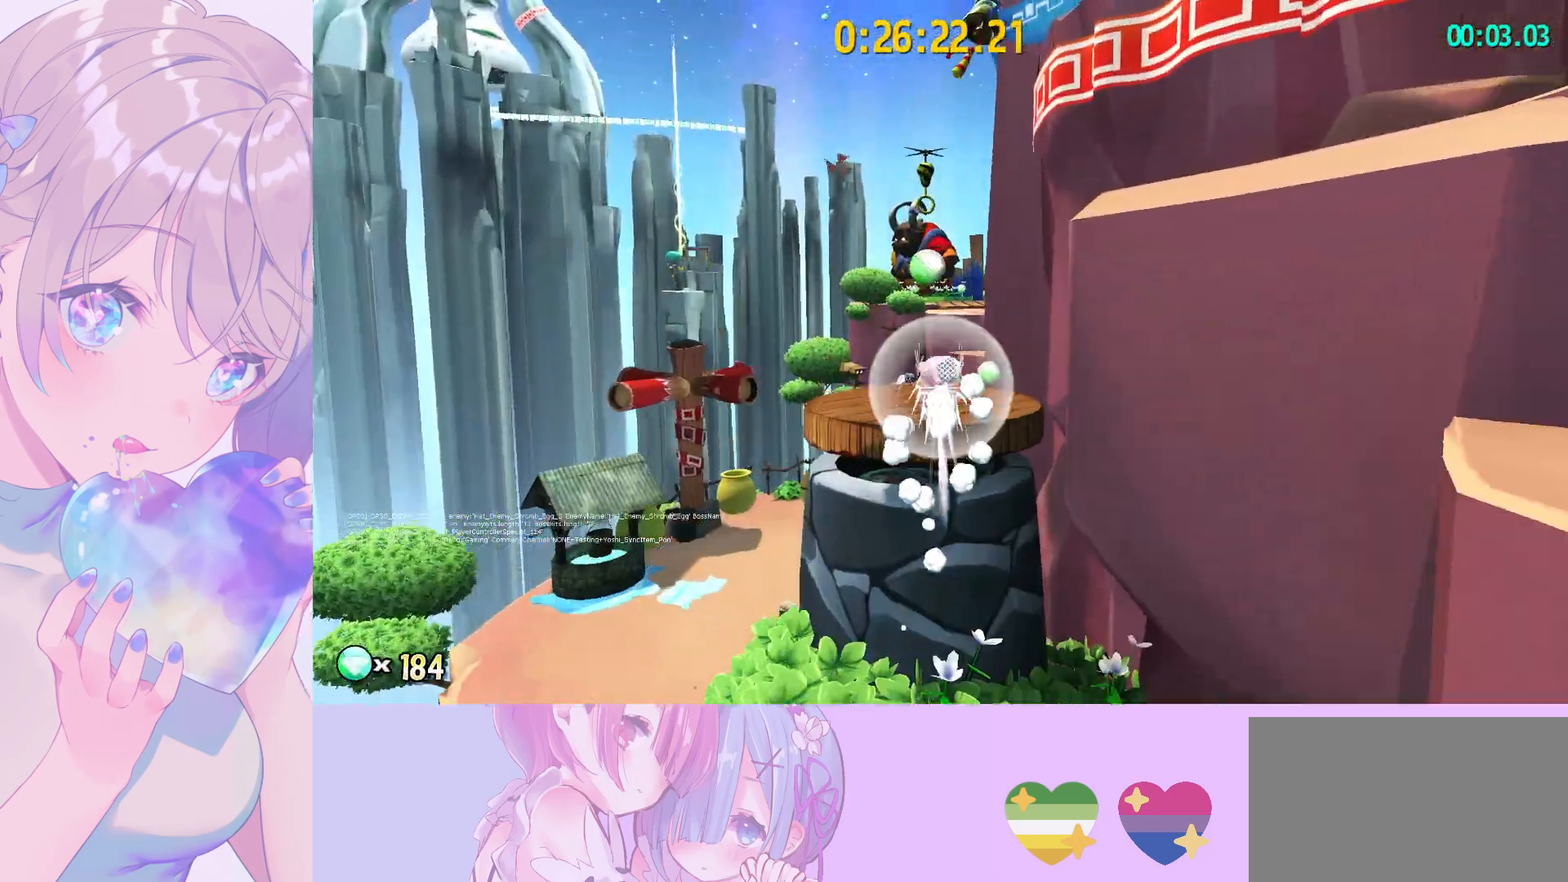
{"keys": ["d", "w"], "mouse": [], "mouse_move": "right", "events": [[100, "space", "up"], [150, "d", "down"], [150, "w", "up"], [433, "w", "down"]]}
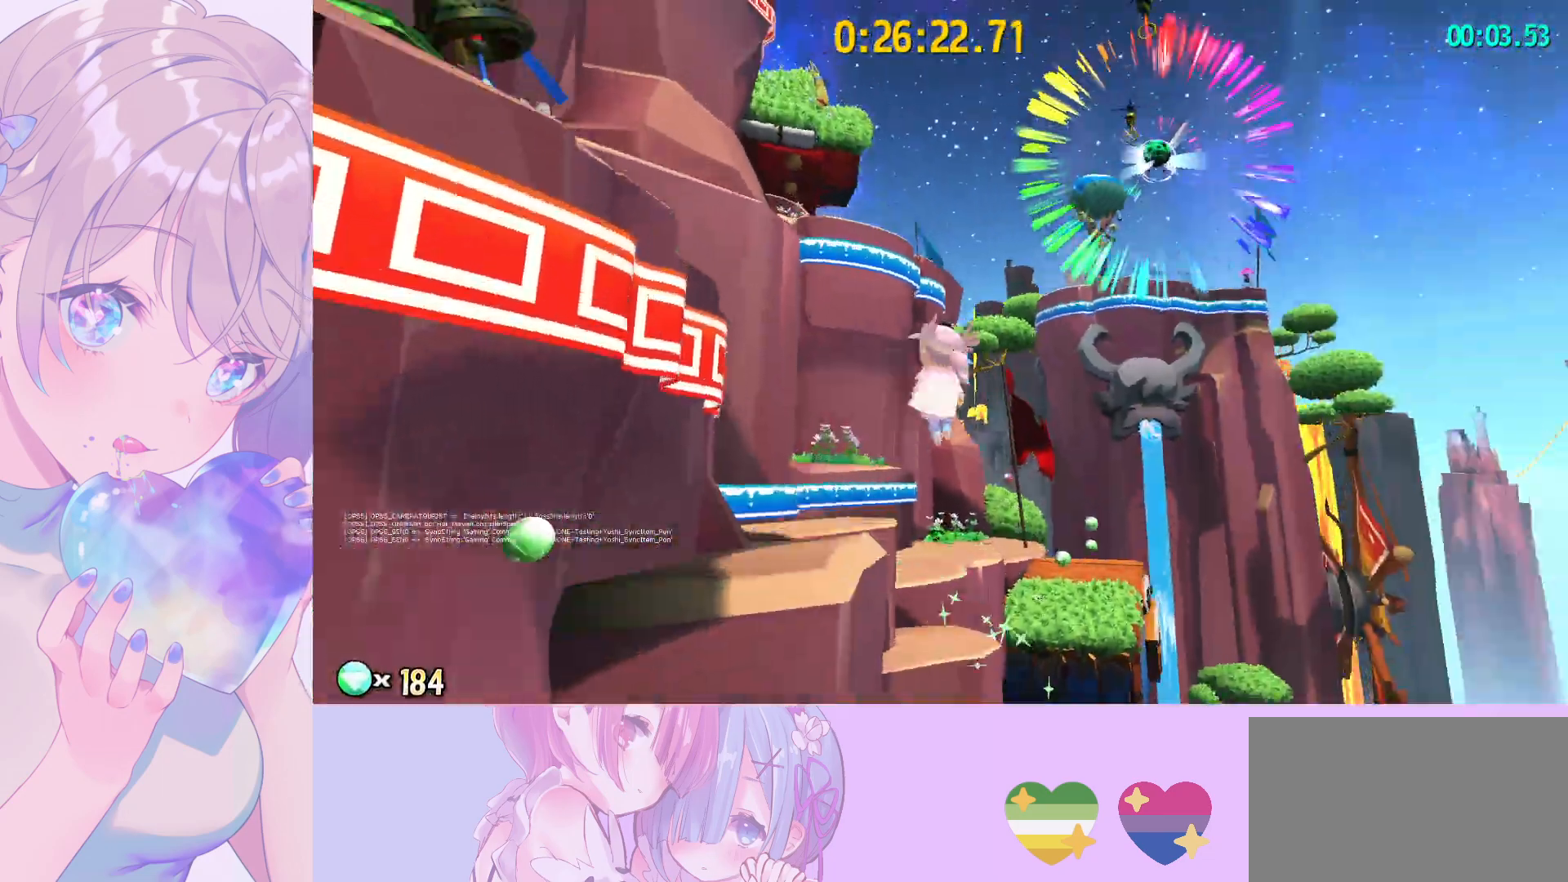
{"keys": ["w"], "mouse": [], "mouse_move": "still", "events": [[450, "d", "up"]]}
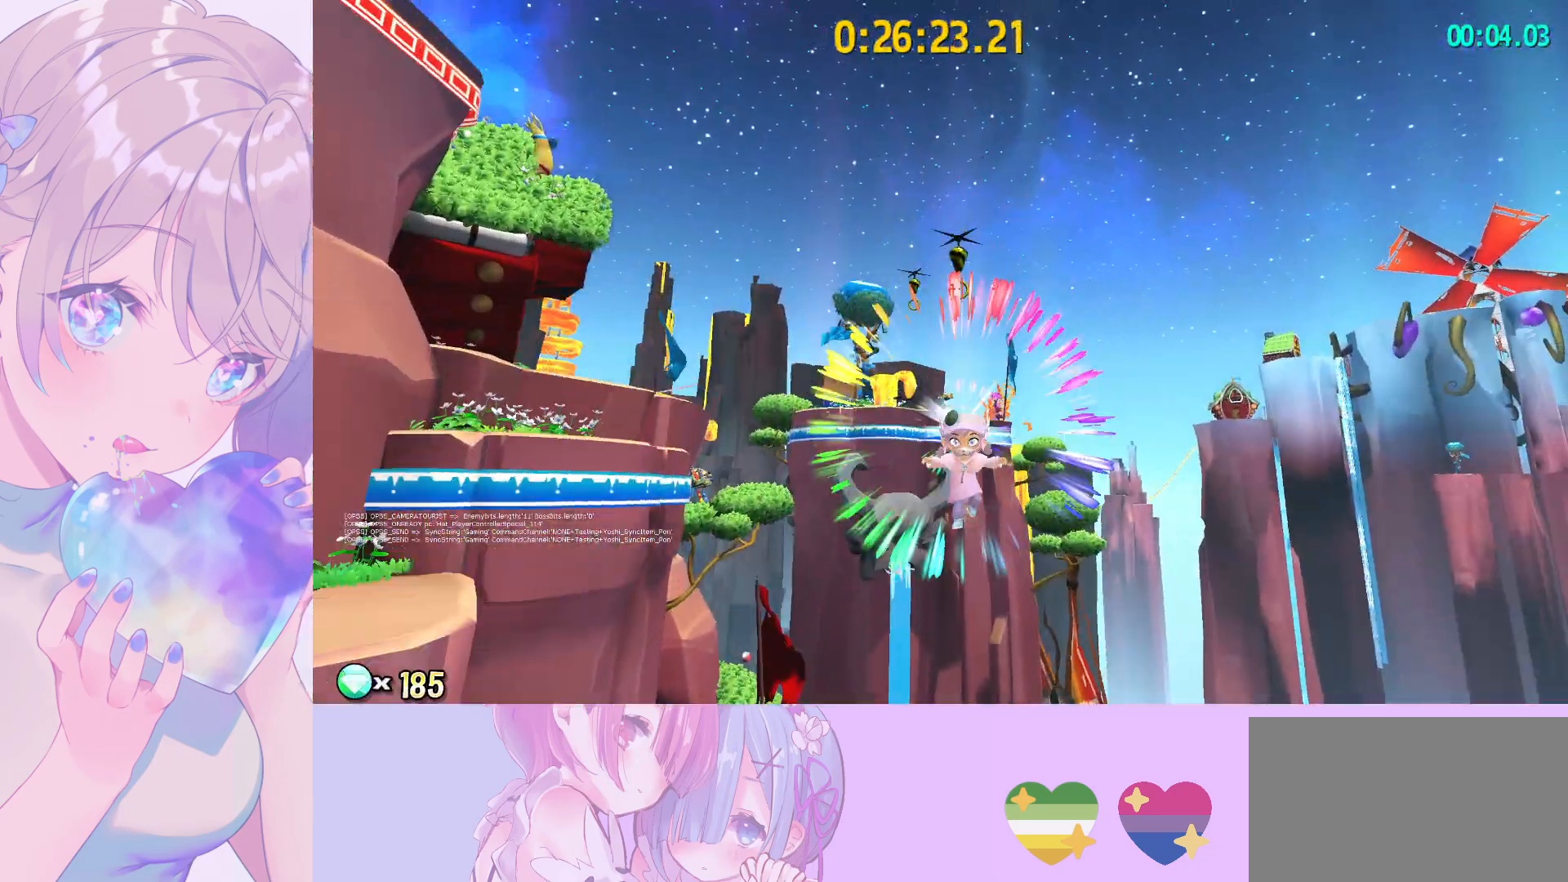
{"keys": ["w"], "mouse": ["left"], "mouse_move": "still", "events": [[183, "space", "down"], [267, "mouse_left", "down"], [267, "space", "up"]]}
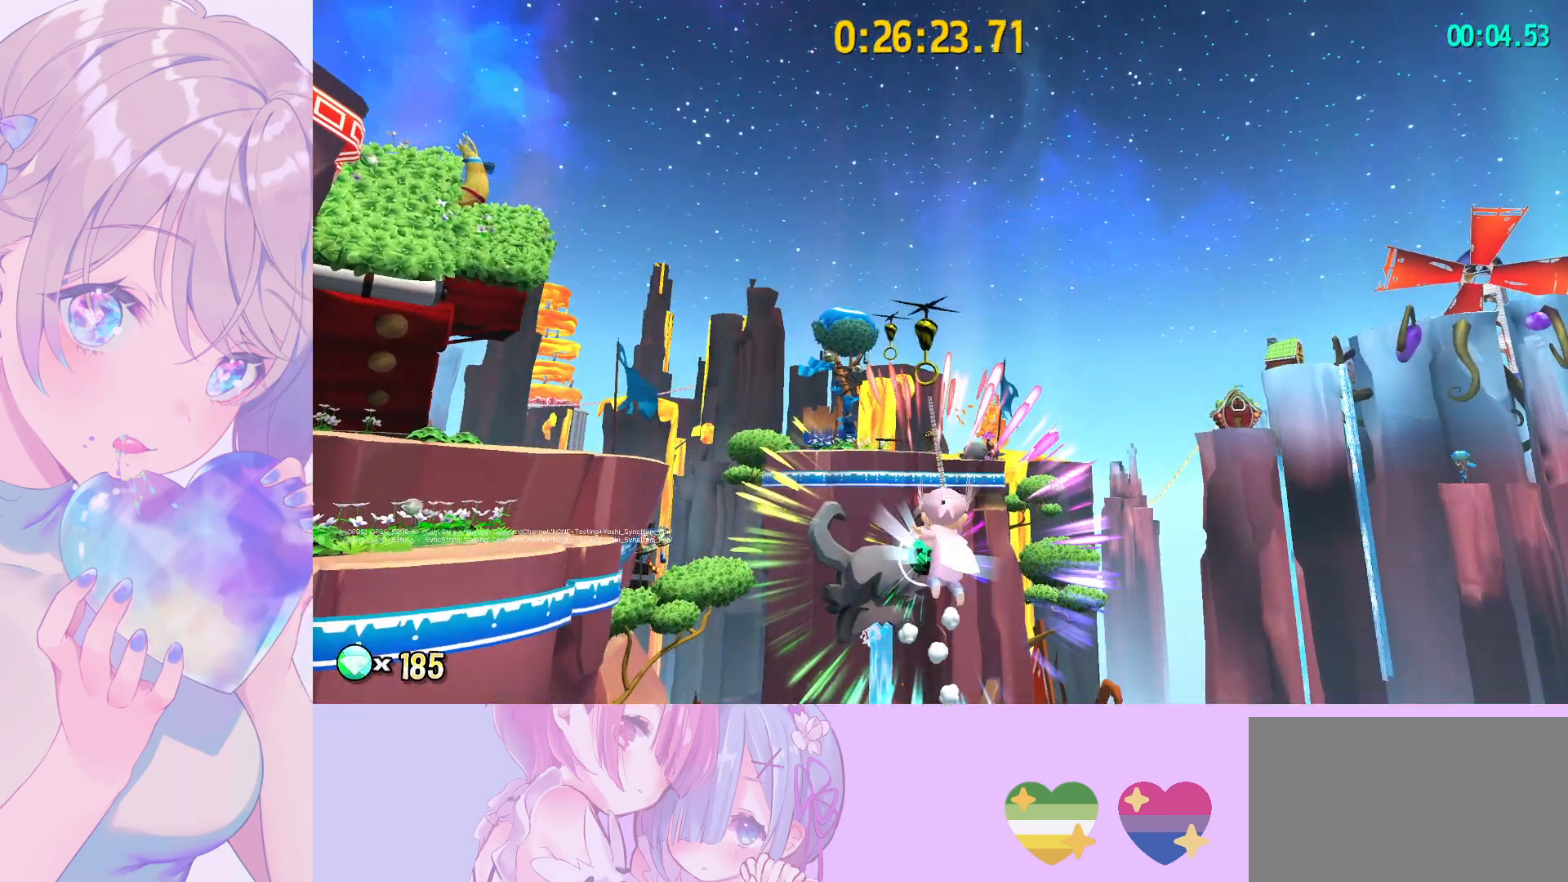
{"keys": ["w"], "mouse": ["left"], "mouse_move": "still", "events": [[250, "a", "down"], [283, "a", "up"]]}
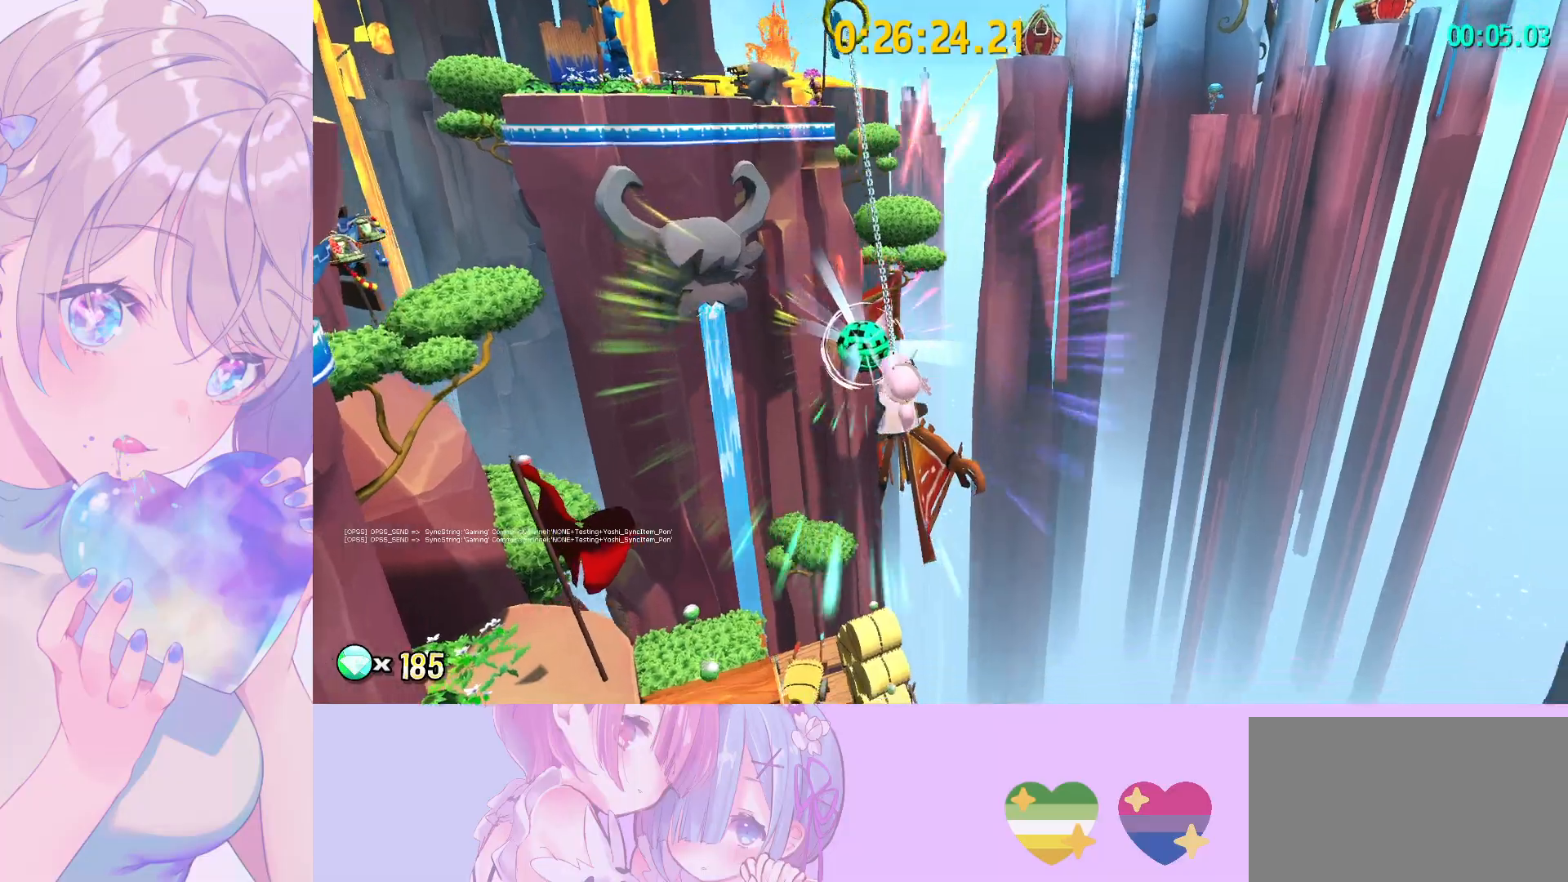
{"keys": ["w"], "mouse": ["left"], "mouse_move": "still", "events": [[250, "mouse_left", "up"], [350, "mouse_left", "down"]]}
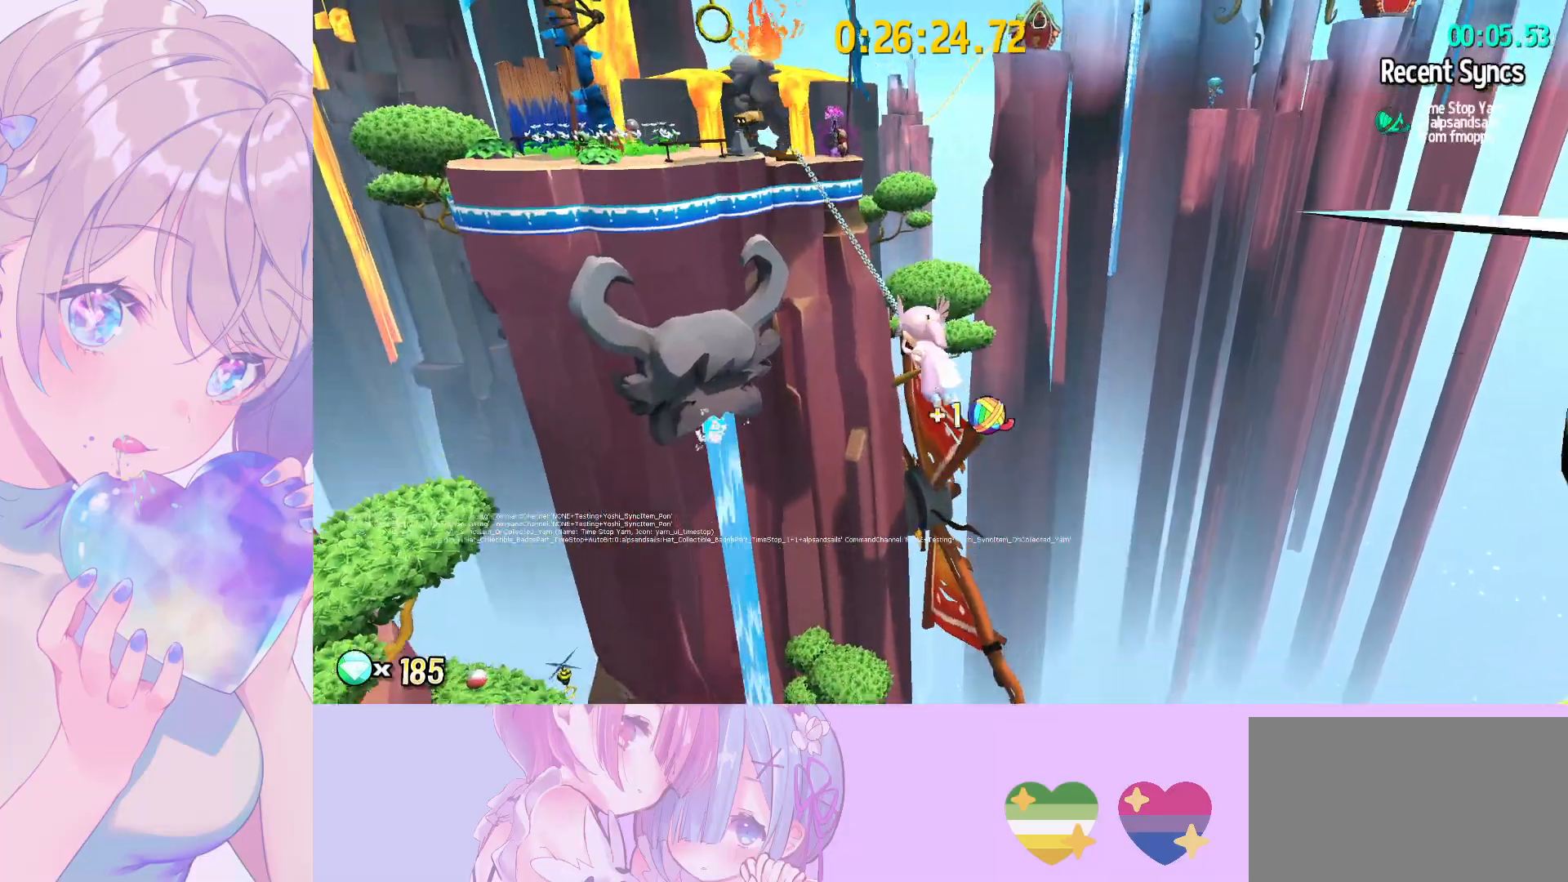
{"keys": ["a"], "mouse": ["left"], "mouse_move": "right", "events": [[183, "a", "down"], [317, "w", "up"]]}
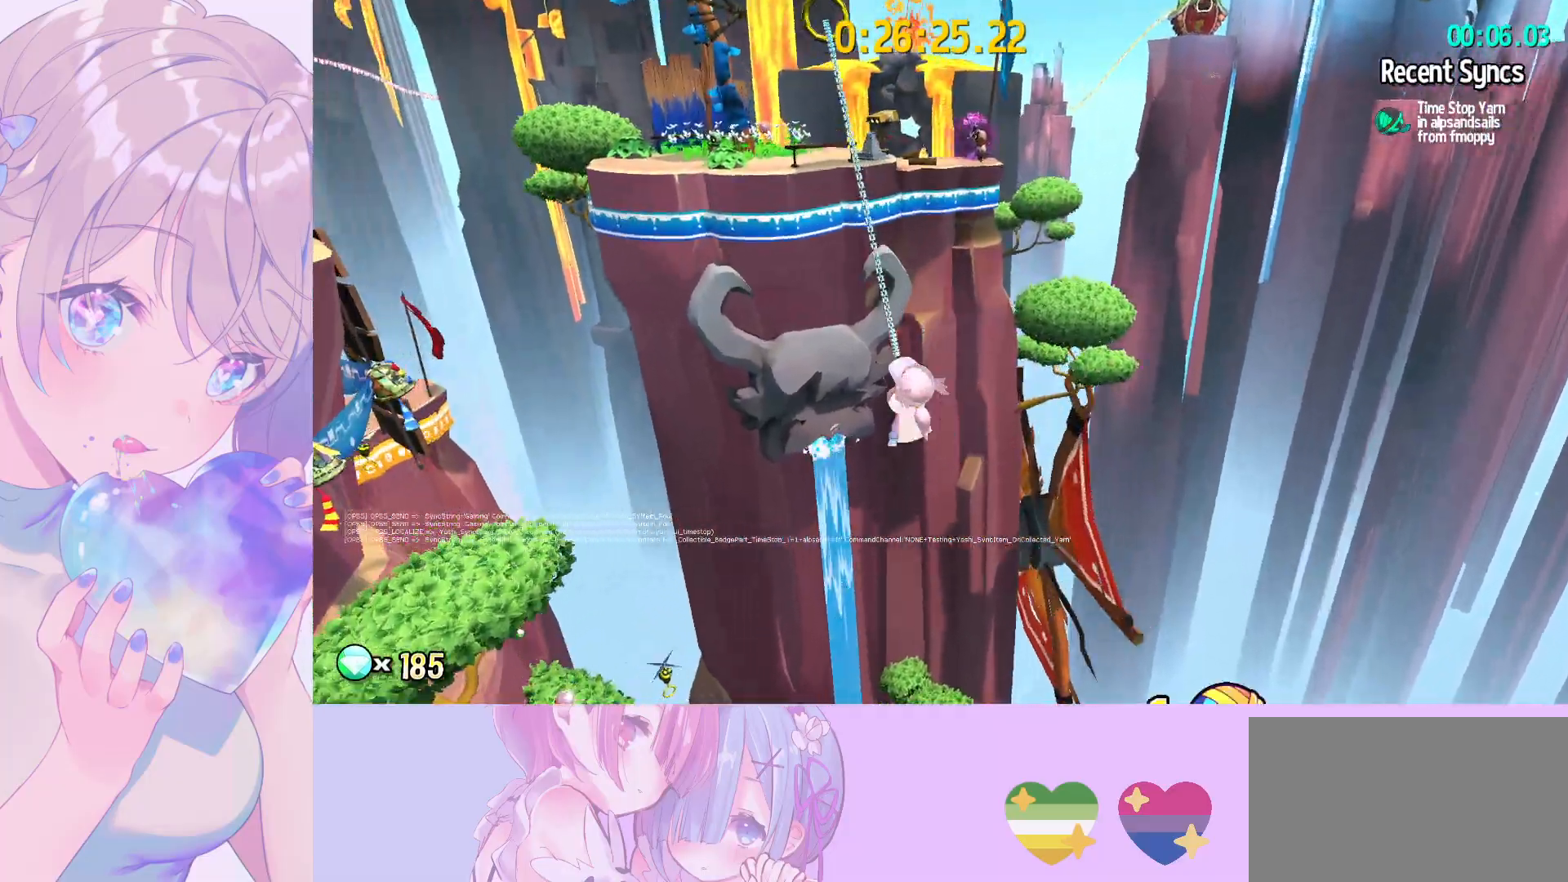
{"keys": ["a"], "mouse": ["left"], "mouse_move": "still", "events": []}